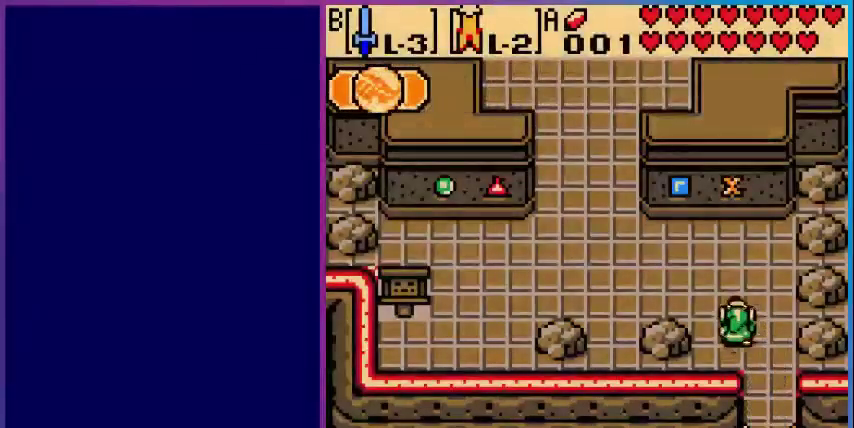
Gameplay with a controller (Nintendo layout); each line is a JSON object with the inputs held at the frame after it. "events" lists button and stick changes between this image and that frame as [ms after this image, input, new state], when the widget could be followed in between. Not read: L3 R3.
{"buttons": [], "events": [[160, "DPAD_UP", "up"], [200, "DPAD_LEFT", "up"], [280, "SELECT", "down"], [360, "SELECT", "up"]]}
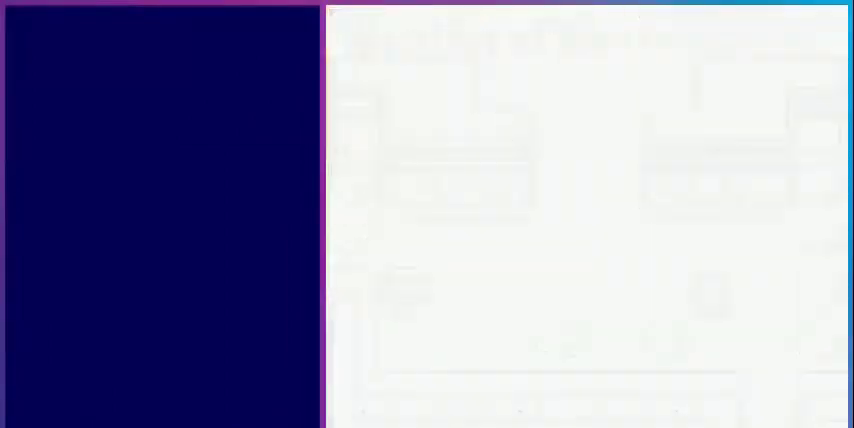
{"buttons": [], "events": []}
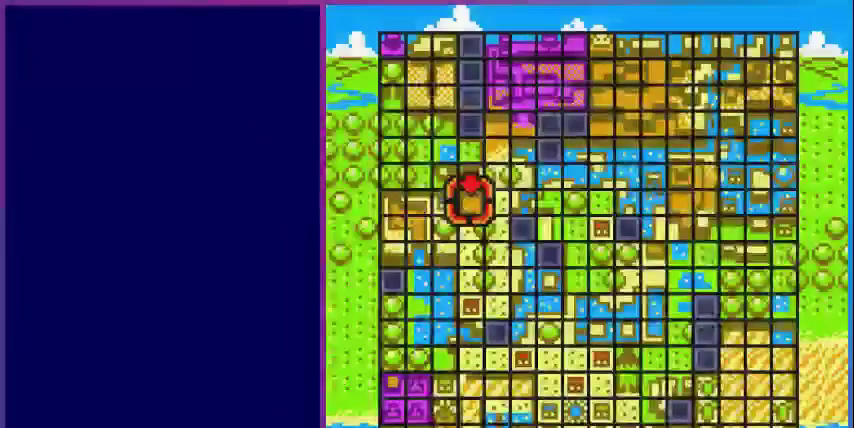
{"buttons": [], "events": []}
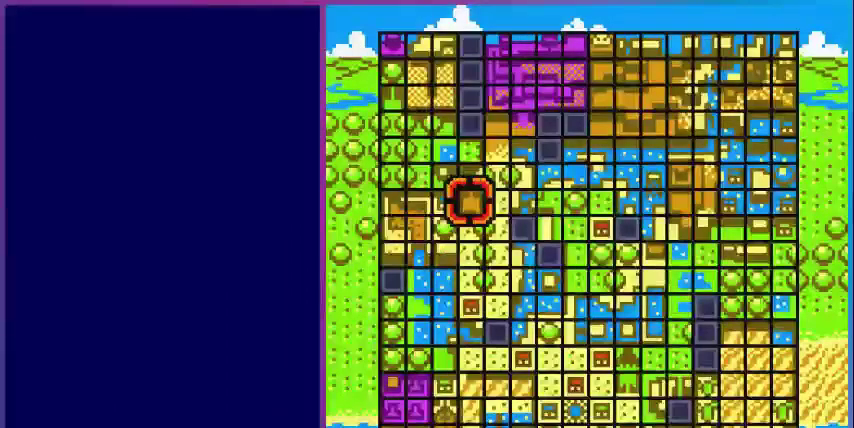
{"buttons": [], "events": []}
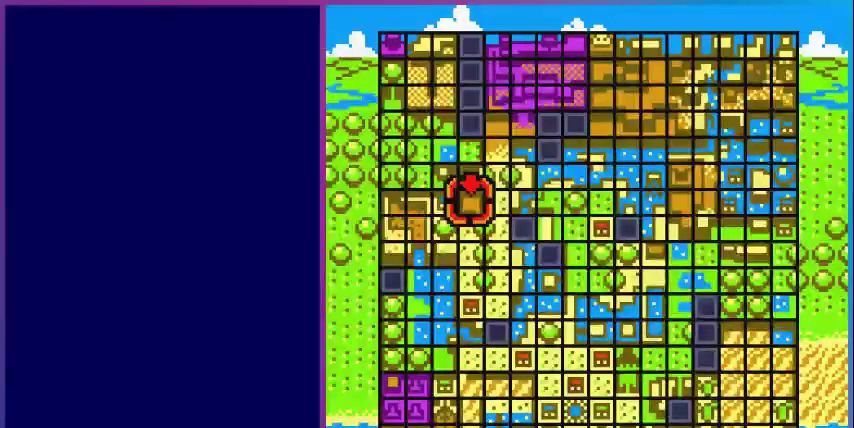
{"buttons": [], "events": []}
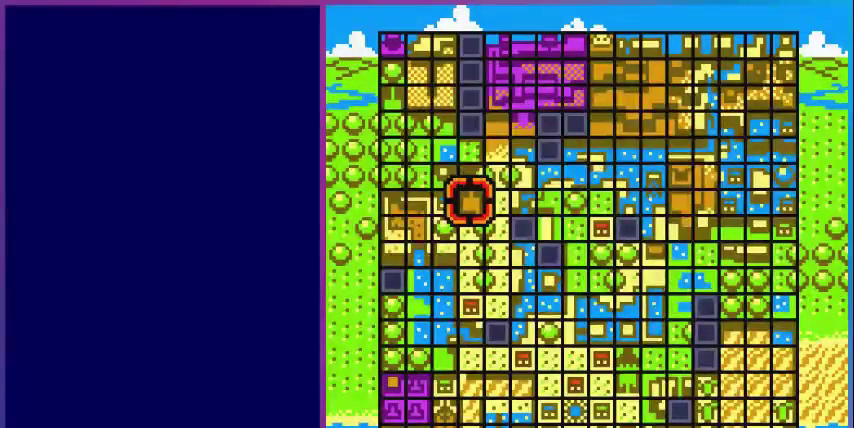
{"buttons": [], "events": []}
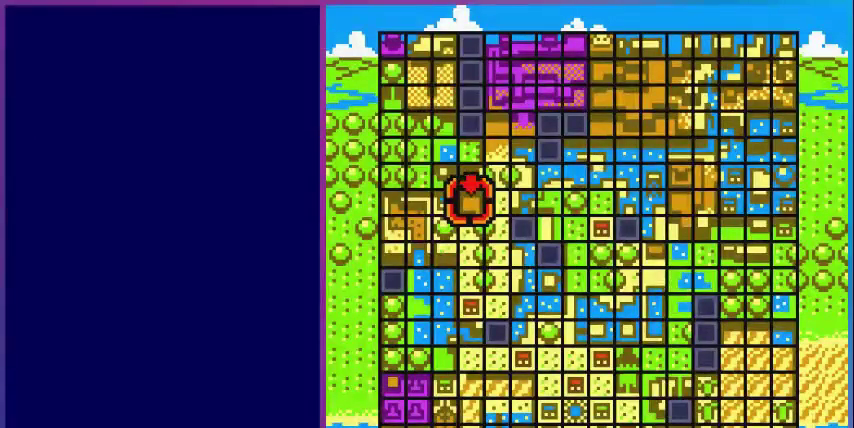
{"buttons": [], "events": []}
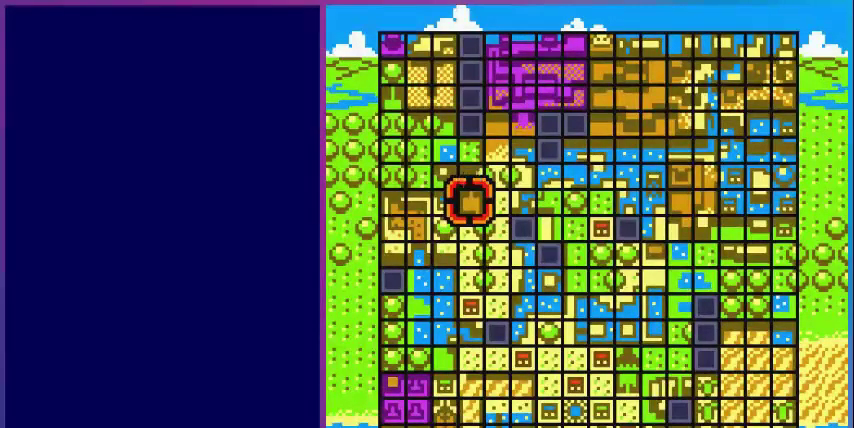
{"buttons": [], "events": []}
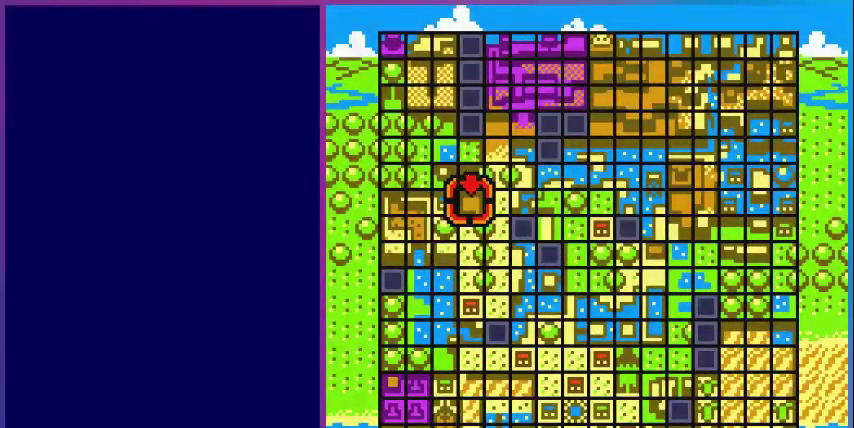
{"buttons": [], "events": []}
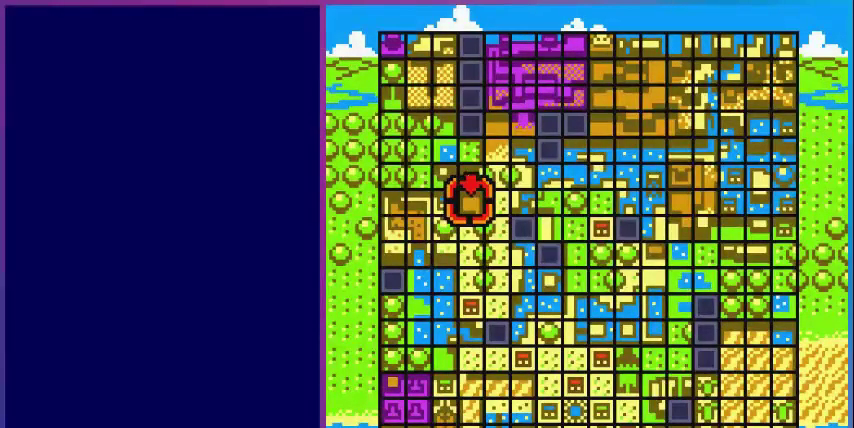
{"buttons": ["DPAD_UP"], "events": [[120, "SELECT", "down"], [240, "SELECT", "up"], [480, "DPAD_UP", "down"]]}
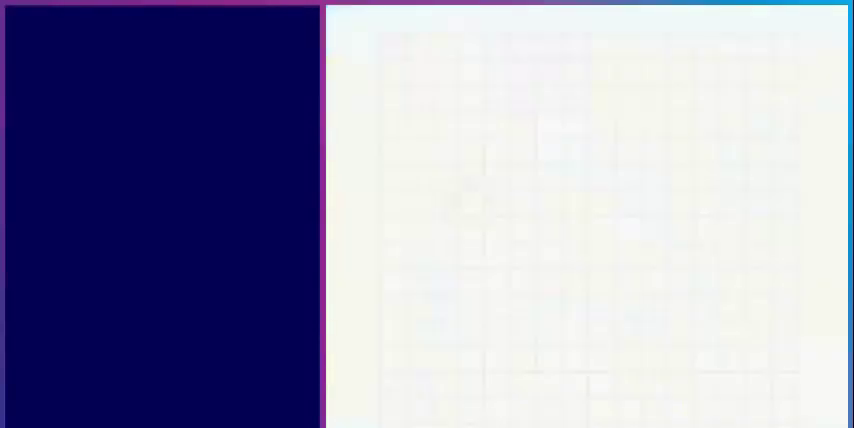
{"buttons": ["DPAD_UP", "DPAD_LEFT"], "events": [[280, "DPAD_LEFT", "down"]]}
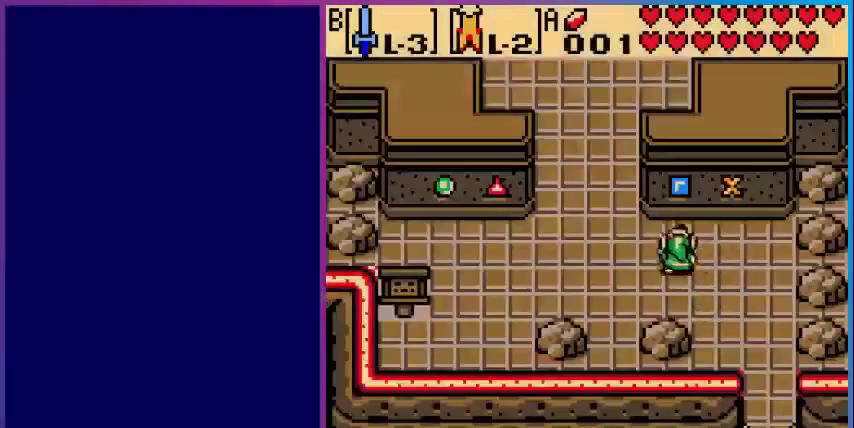
{"buttons": ["DPAD_UP"], "events": [[400, "DPAD_LEFT", "up"]]}
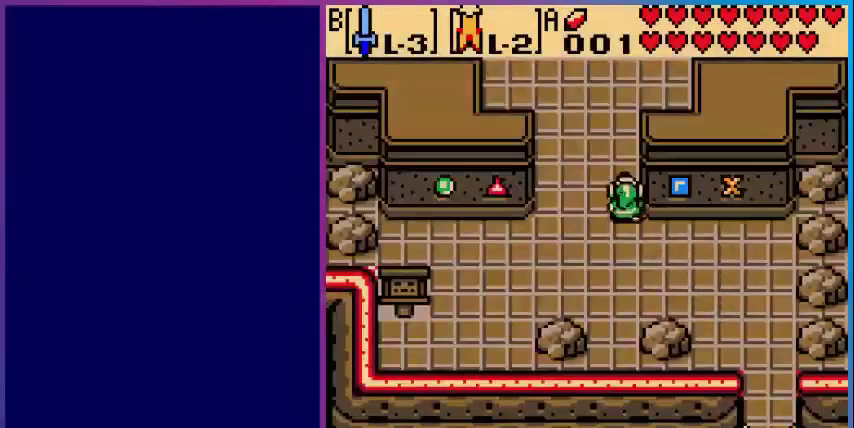
{"buttons": ["DPAD_UP"], "events": []}
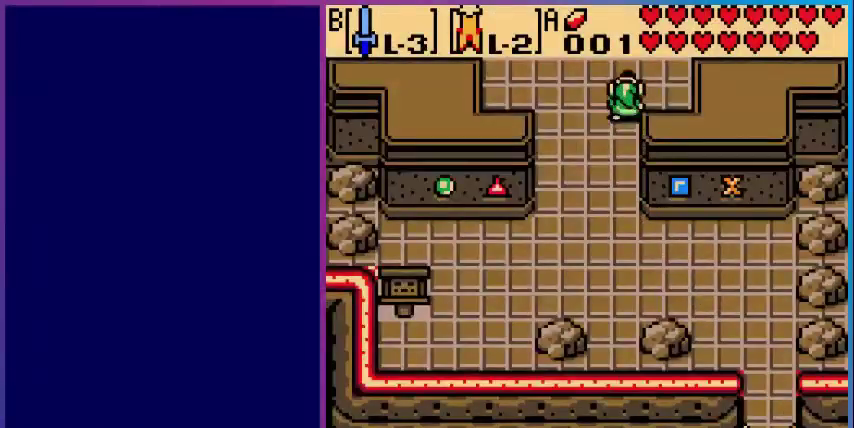
{"buttons": [], "events": [[360, "DPAD_UP", "up"]]}
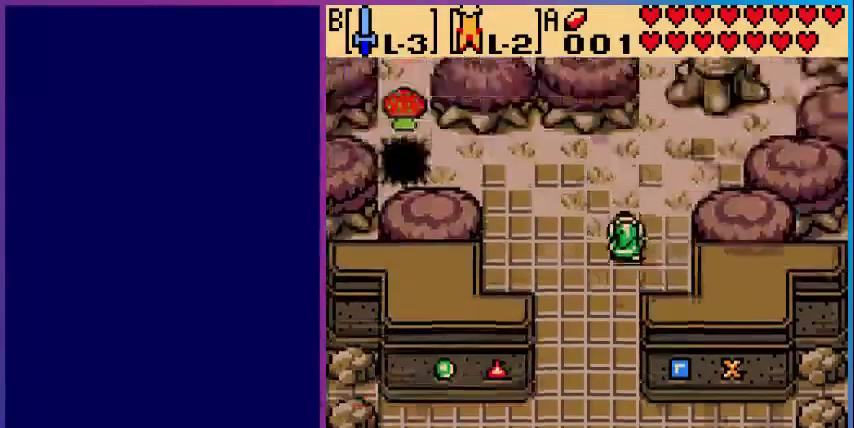
{"buttons": ["DPAD_UP"], "events": [[280, "DPAD_UP", "down"]]}
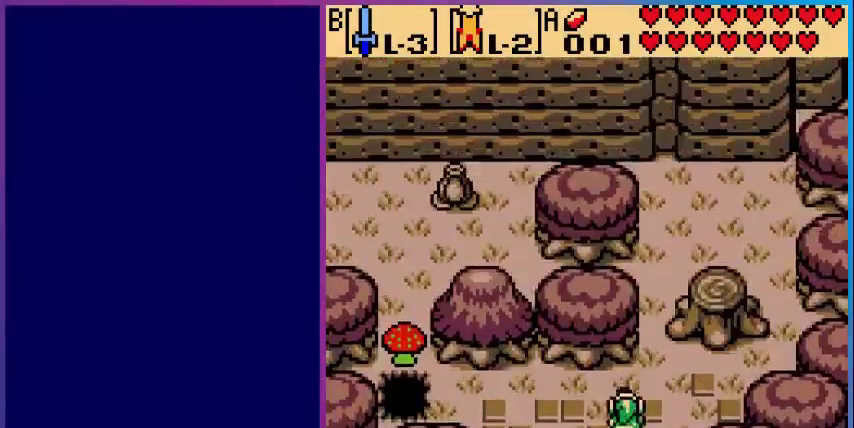
{"buttons": ["DPAD_RIGHT"], "events": [[240, "DPAD_UP", "up"], [480, "DPAD_RIGHT", "down"]]}
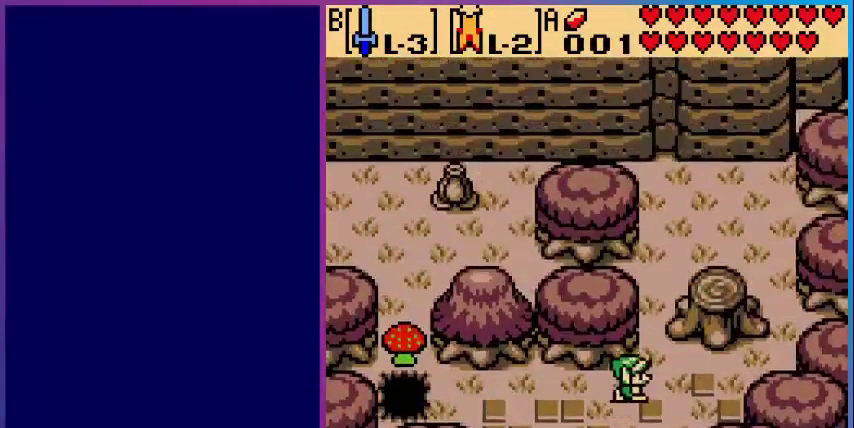
{"buttons": ["DPAD_UP"], "events": [[120, "DPAD_RIGHT", "up"], [120, "DPAD_UP", "down"]]}
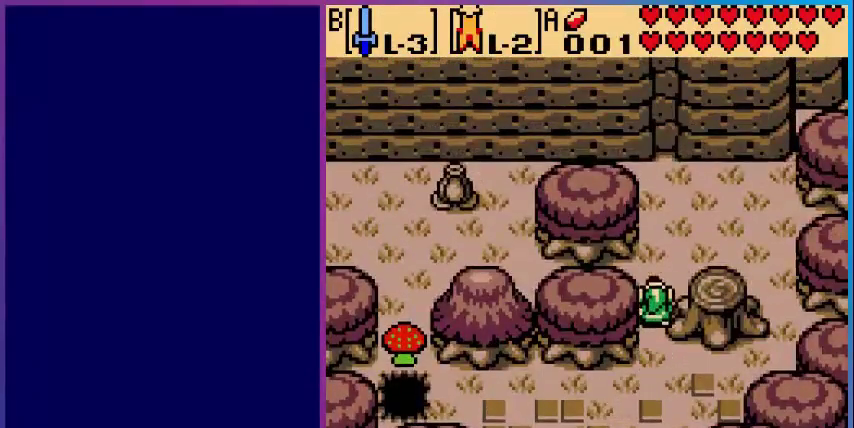
{"buttons": ["DPAD_DOWN"], "events": [[120, "DPAD_UP", "up"], [400, "DPAD_DOWN", "down"]]}
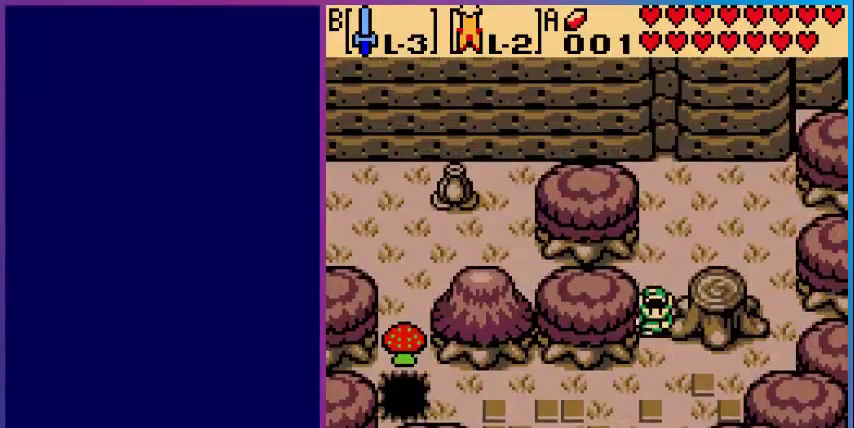
{"buttons": ["DPAD_UP", "DPAD_RIGHT"], "events": [[160, "DPAD_DOWN", "up"], [160, "DPAD_RIGHT", "down"], [480, "DPAD_UP", "down"]]}
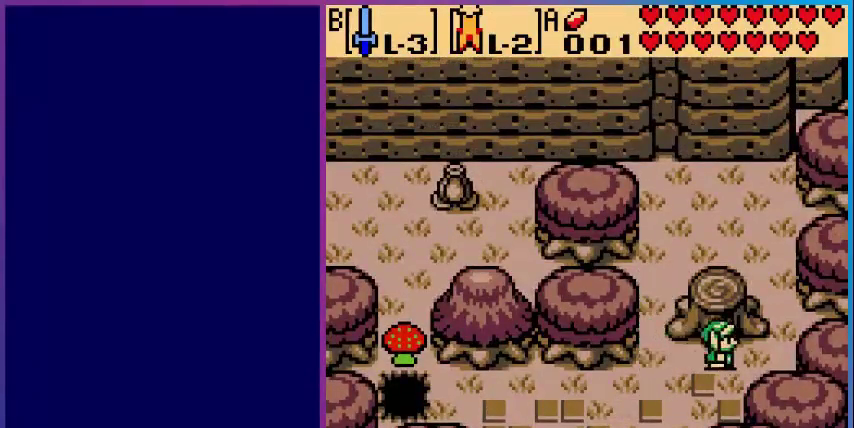
{"buttons": [], "events": [[80, "DPAD_RIGHT", "up"], [200, "DPAD_UP", "up"]]}
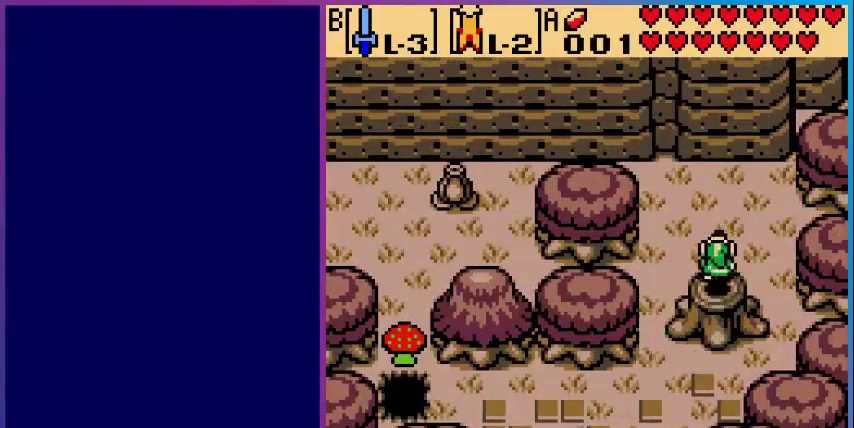
{"buttons": [], "events": [[120, "START", "down"], [280, "START", "up"]]}
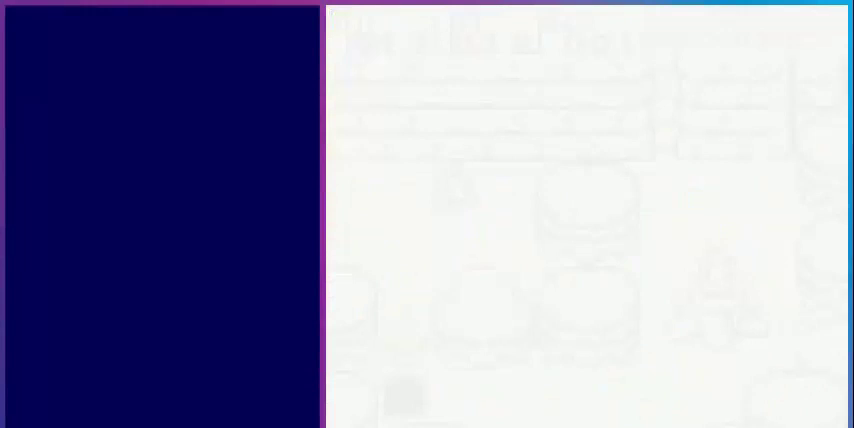
{"buttons": [], "events": []}
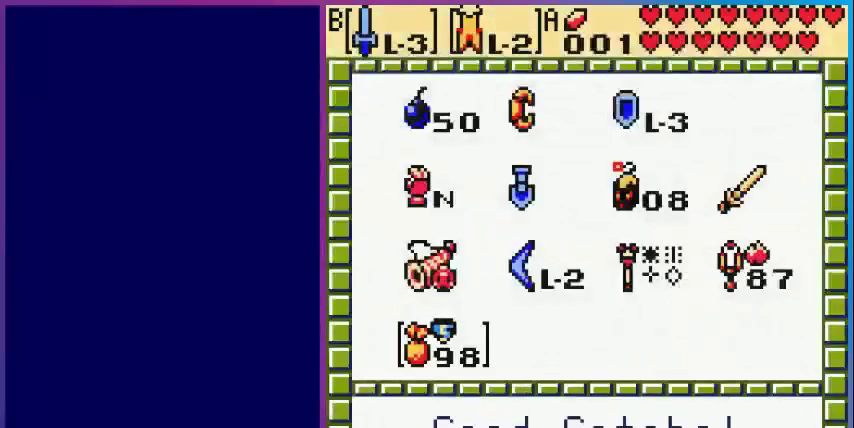
{"buttons": [], "events": [[360, "DPAD_UP", "down"], [480, "DPAD_UP", "up"]]}
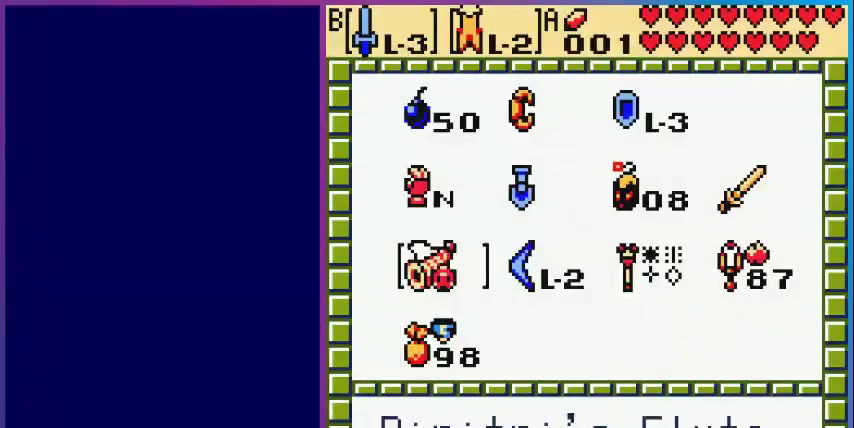
{"buttons": [], "events": [[120, "DPAD_RIGHT", "down"], [200, "DPAD_RIGHT", "up"], [280, "DPAD_RIGHT", "down"], [400, "DPAD_RIGHT", "up"]]}
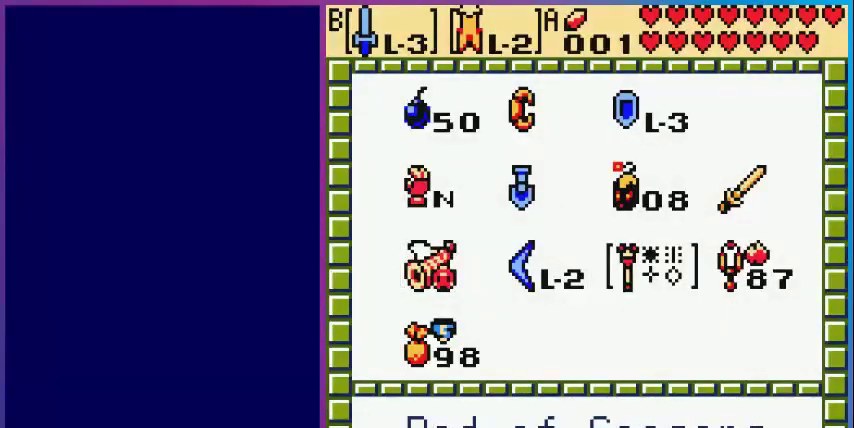
{"buttons": [], "events": [[320, "A", "down"], [480, "A", "up"]]}
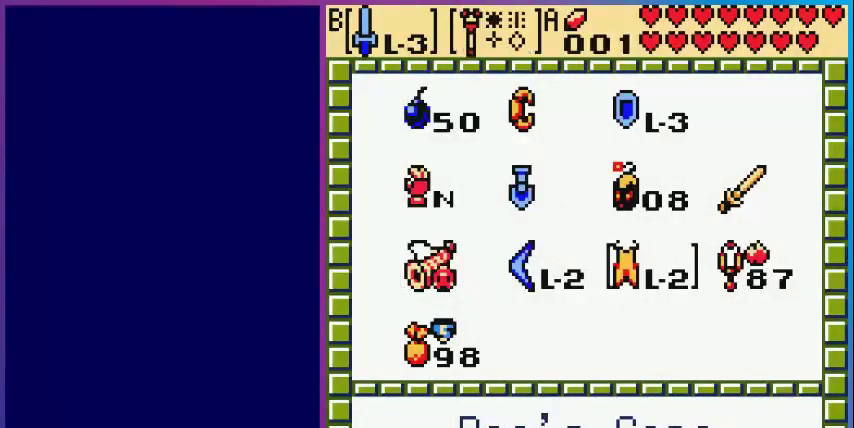
{"buttons": [], "events": [[40, "START", "down"], [200, "START", "up"]]}
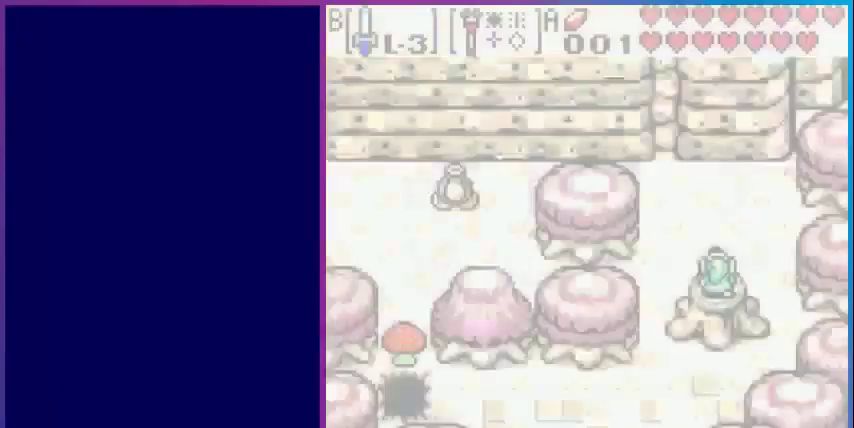
{"buttons": [], "events": [[160, "A", "down"], [360, "A", "up"]]}
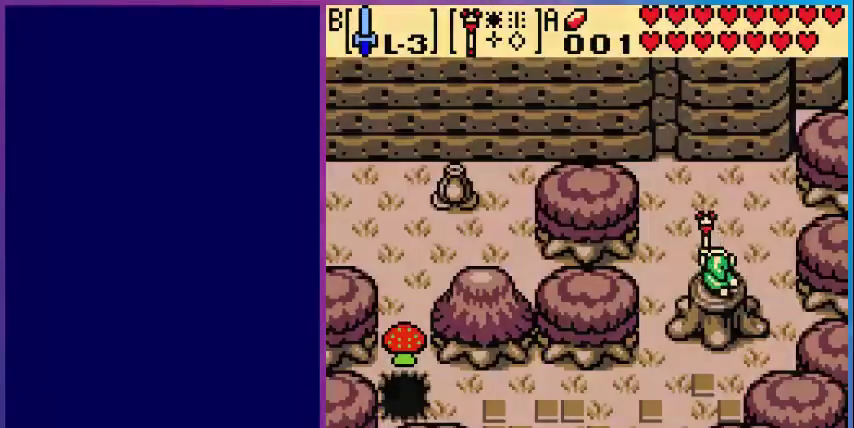
{"buttons": [], "events": []}
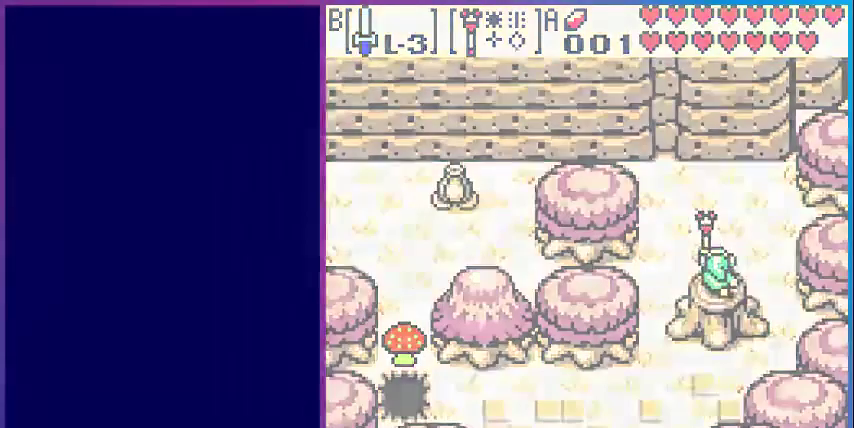
{"buttons": [], "events": []}
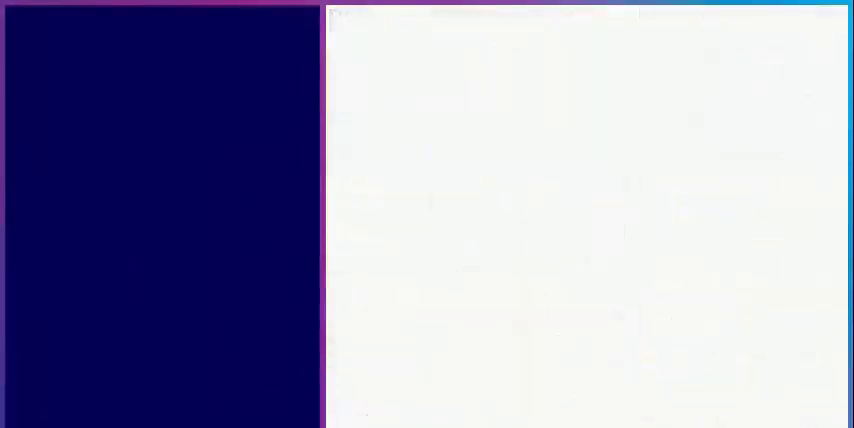
{"buttons": [], "events": []}